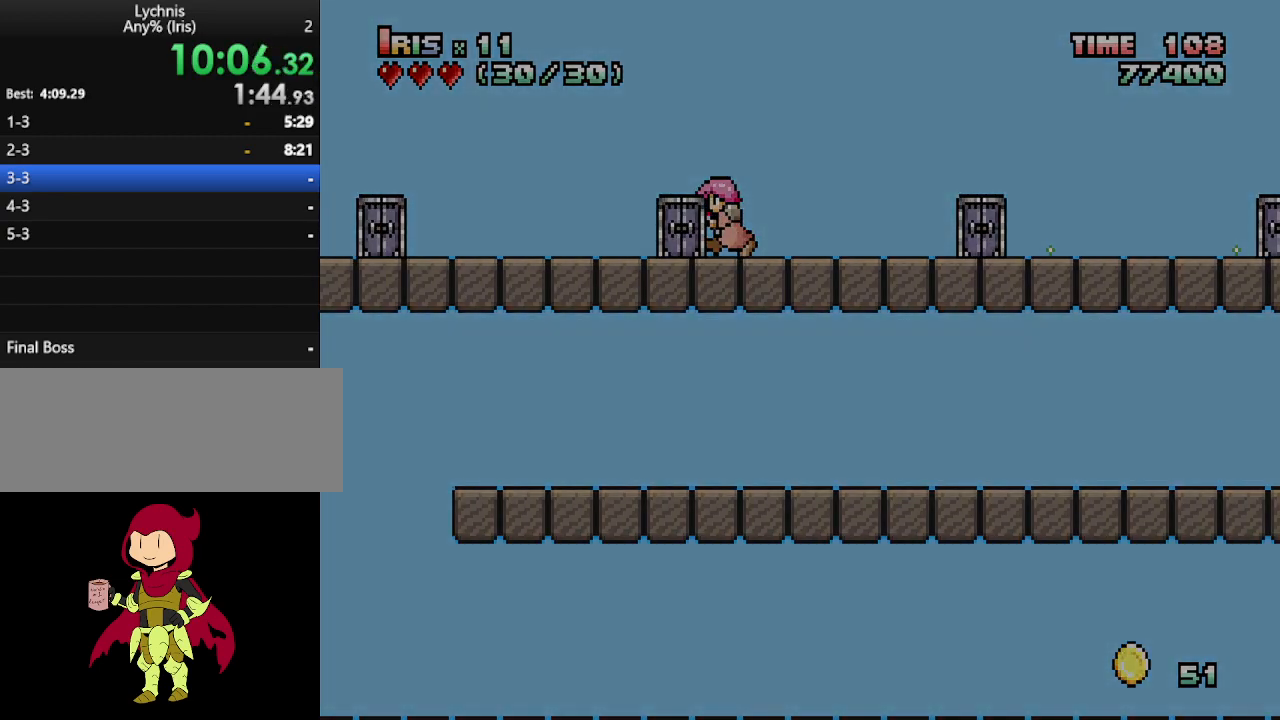
Gameplay with keyboard; each line is a JSON object with the keys held at the frame after it. "events" lists presses ("down") and releases ("up") of "alt_l", "alt_r", "caps_lock", "ctrl_l", "ctrl_r", "down", "escape", "f1", "f10", "f11", "f12", "f2", "f3", "f4", "f5", "f6", "f7", "f8", "f9", "left", "right", "shift", "space", "super", "tab" and "up" between this image and that frame as [ms after this image, input, new state], when the widget could be followed in between. No other keys are recorded. Mouse input is not recorded.
{"keys": [], "events": []}
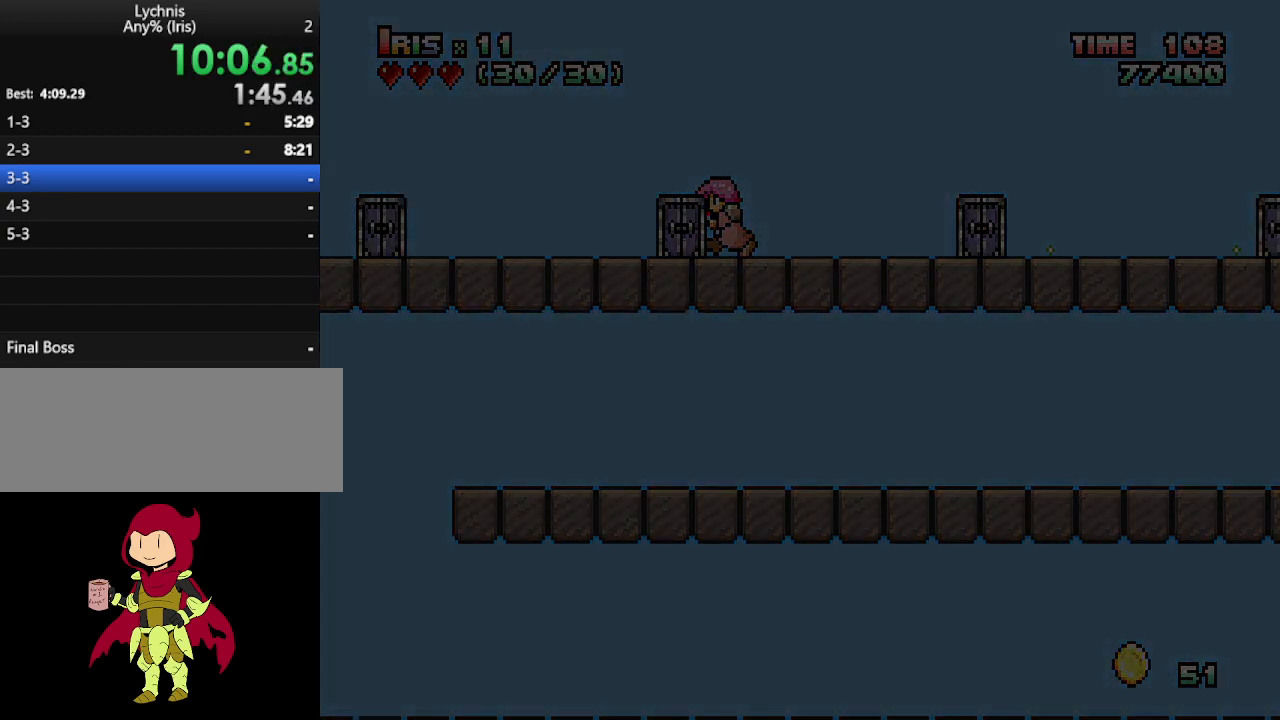
{"keys": [], "events": []}
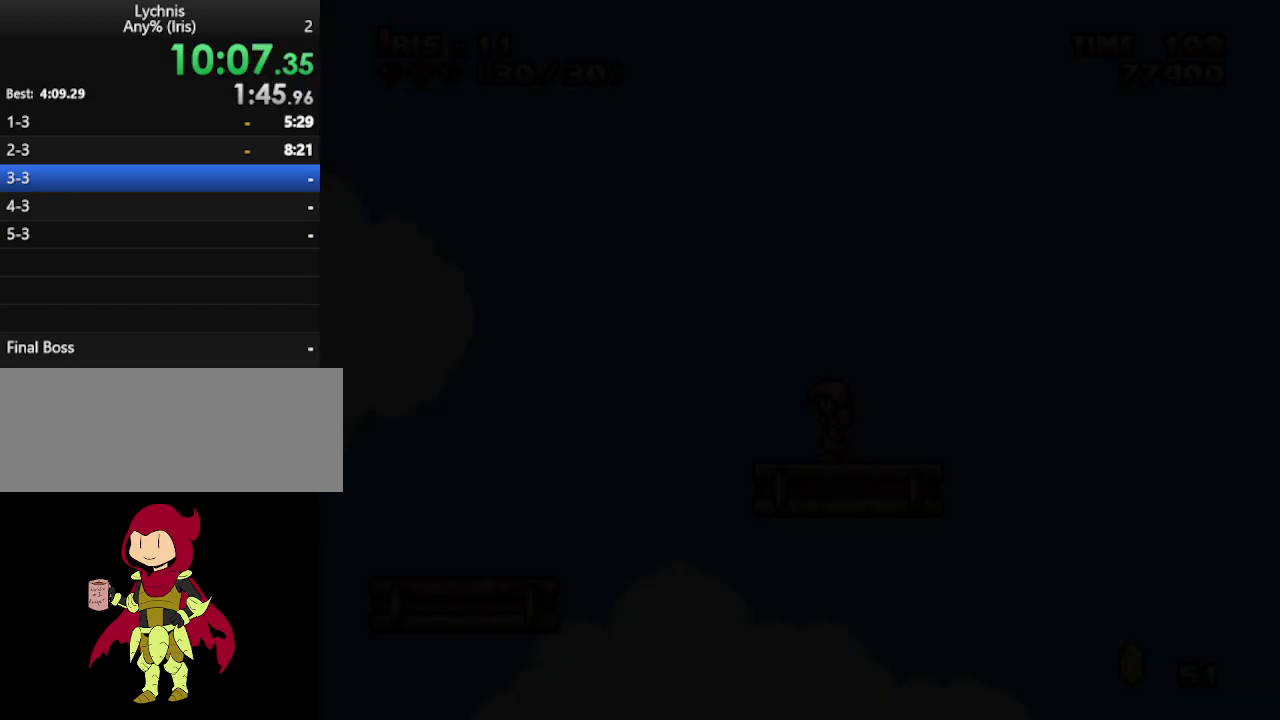
{"keys": ["ctrl_l", "right"], "events": [[250, "right", "down"], [300, "right", "up"], [350, "right", "down"], [433, "ctrl_l", "down"]]}
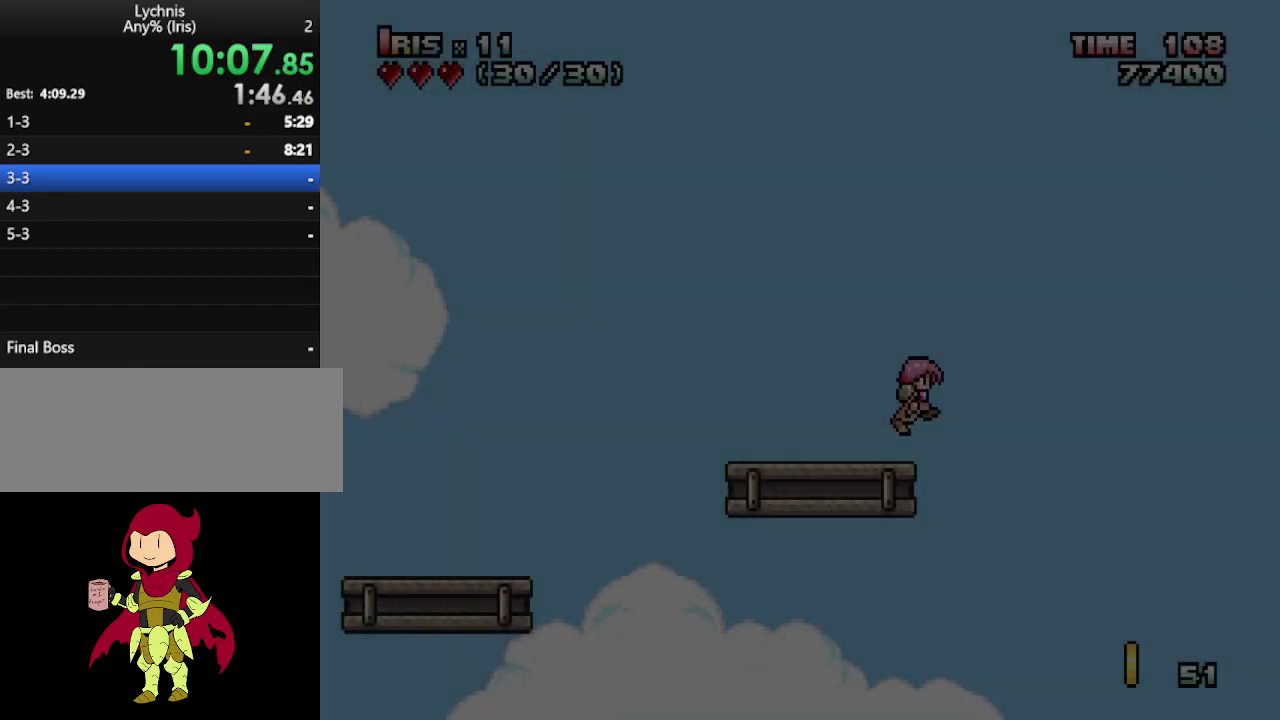
{"keys": ["right"], "events": [[83, "ctrl_l", "up"]]}
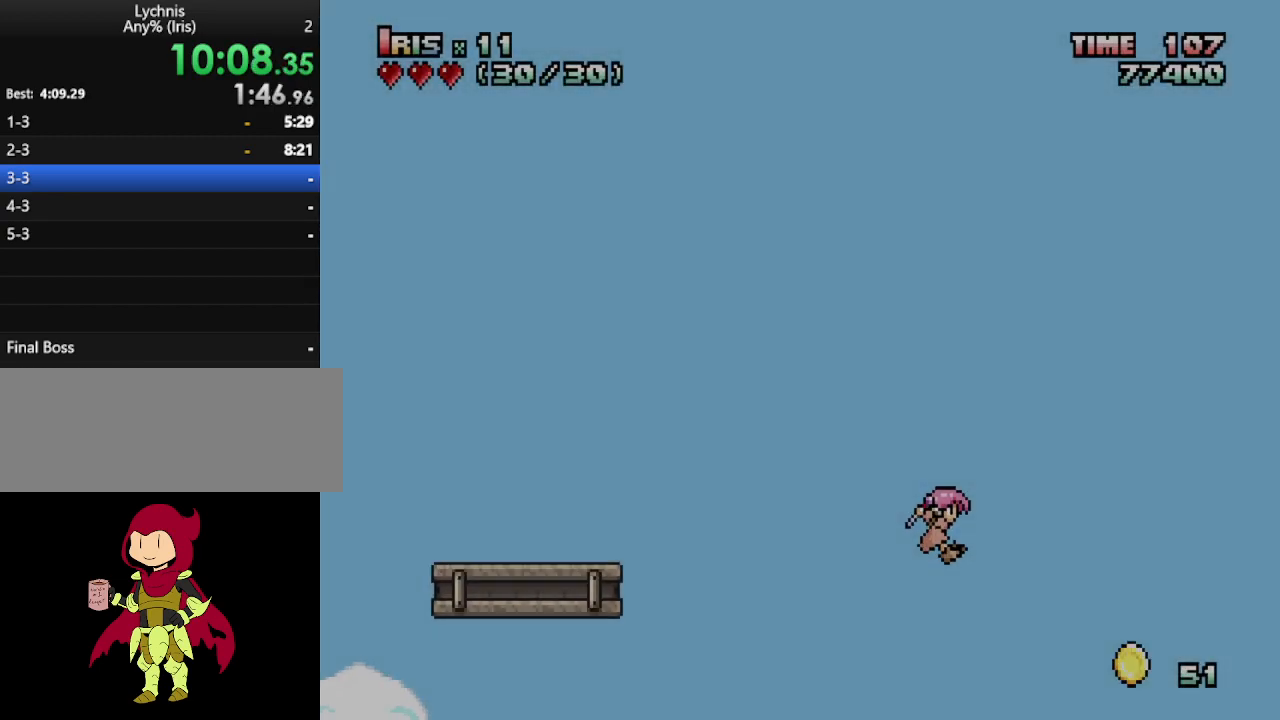
{"keys": ["right"], "events": []}
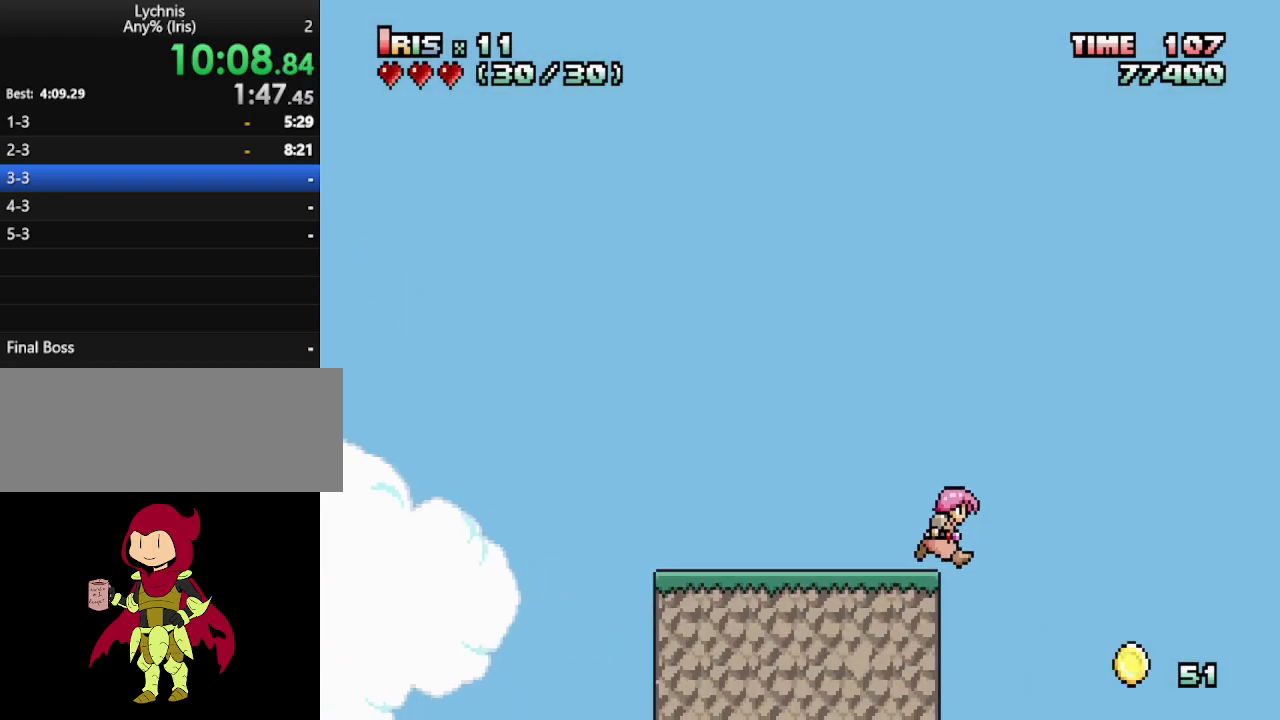
{"keys": ["right"], "events": [[17, "ctrl_l", "down"], [167, "ctrl_l", "up"]]}
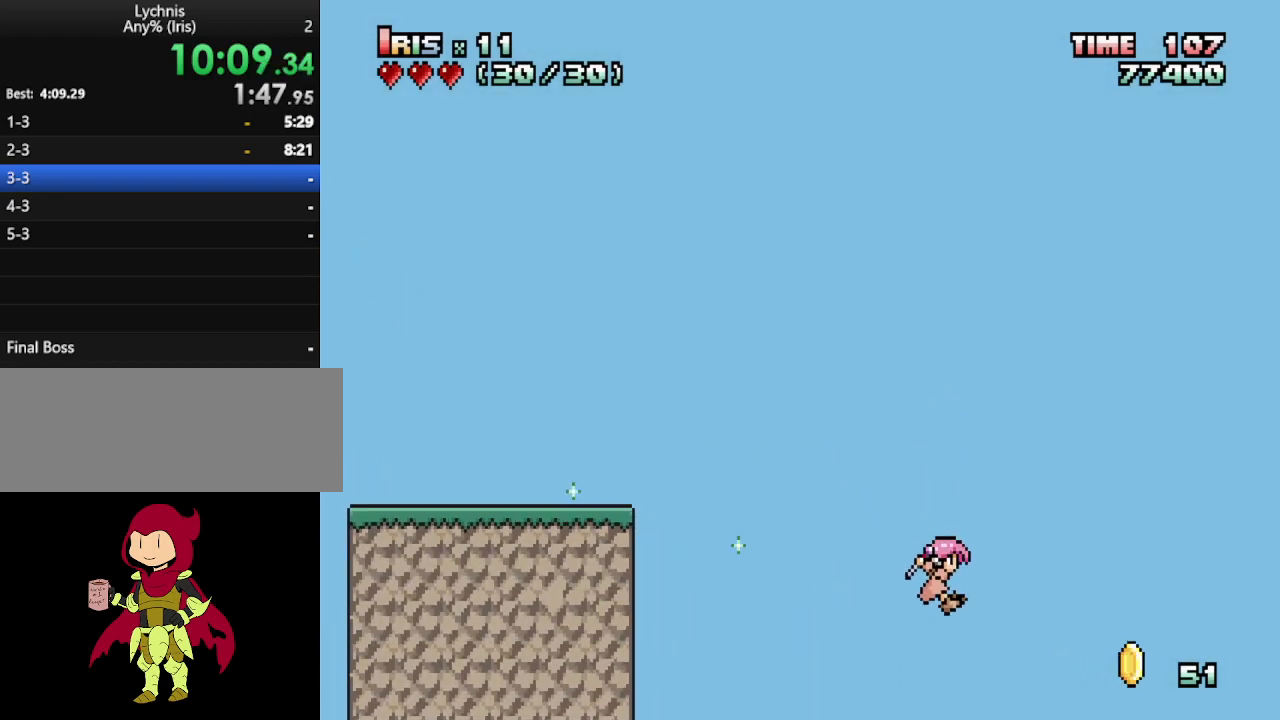
{"keys": ["right"], "events": []}
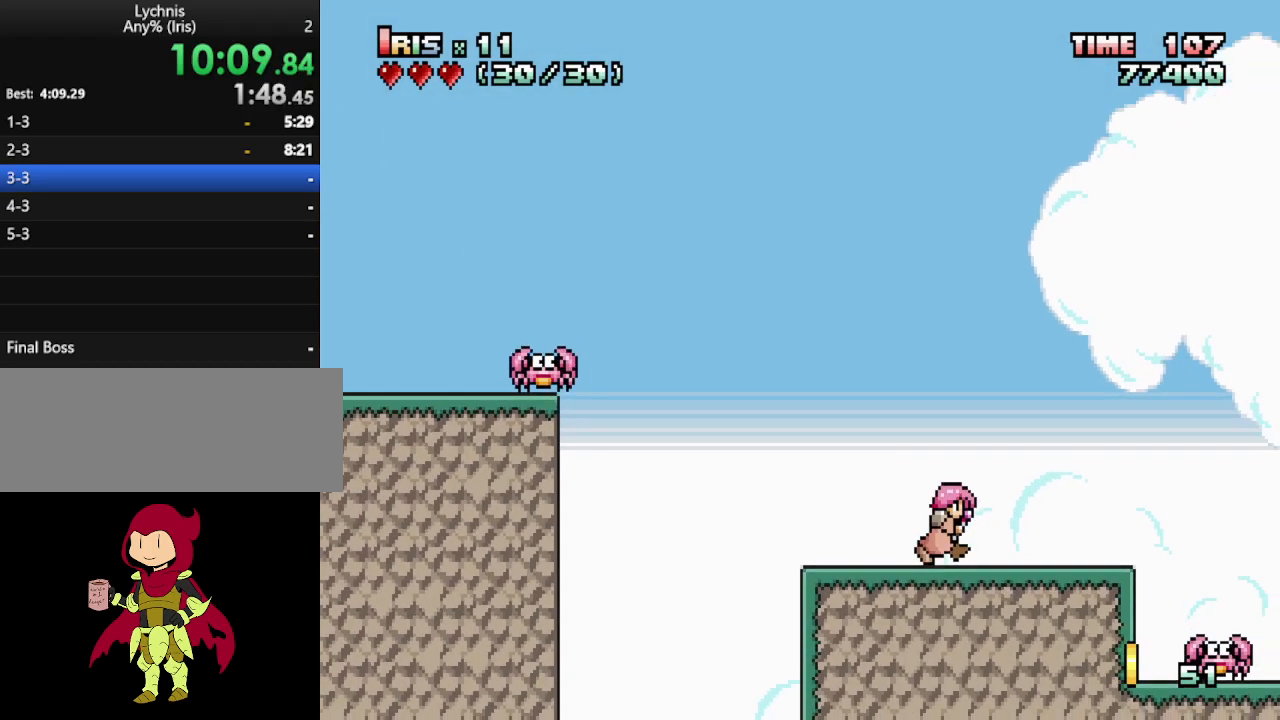
{"keys": ["right"], "events": [[183, "ctrl_l", "down"], [383, "ctrl_l", "up"]]}
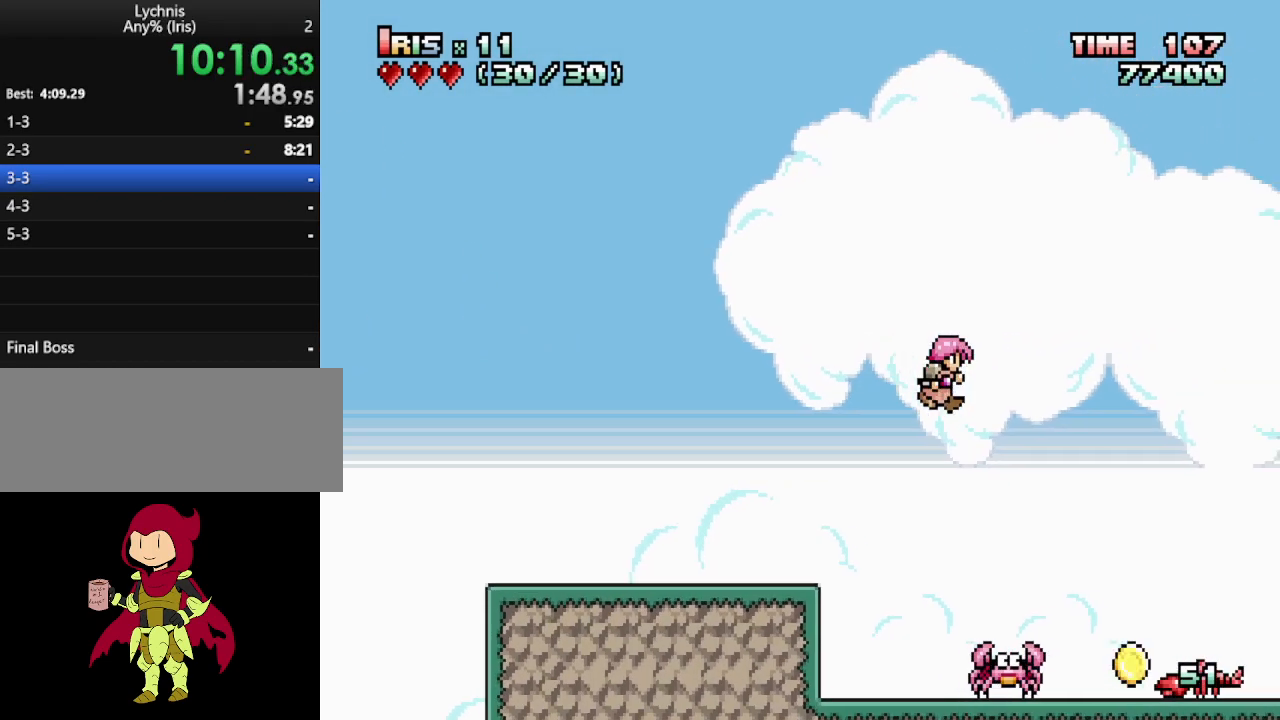
{"keys": ["right"], "events": [[250, "ctrl_l", "down"], [383, "ctrl_l", "up"]]}
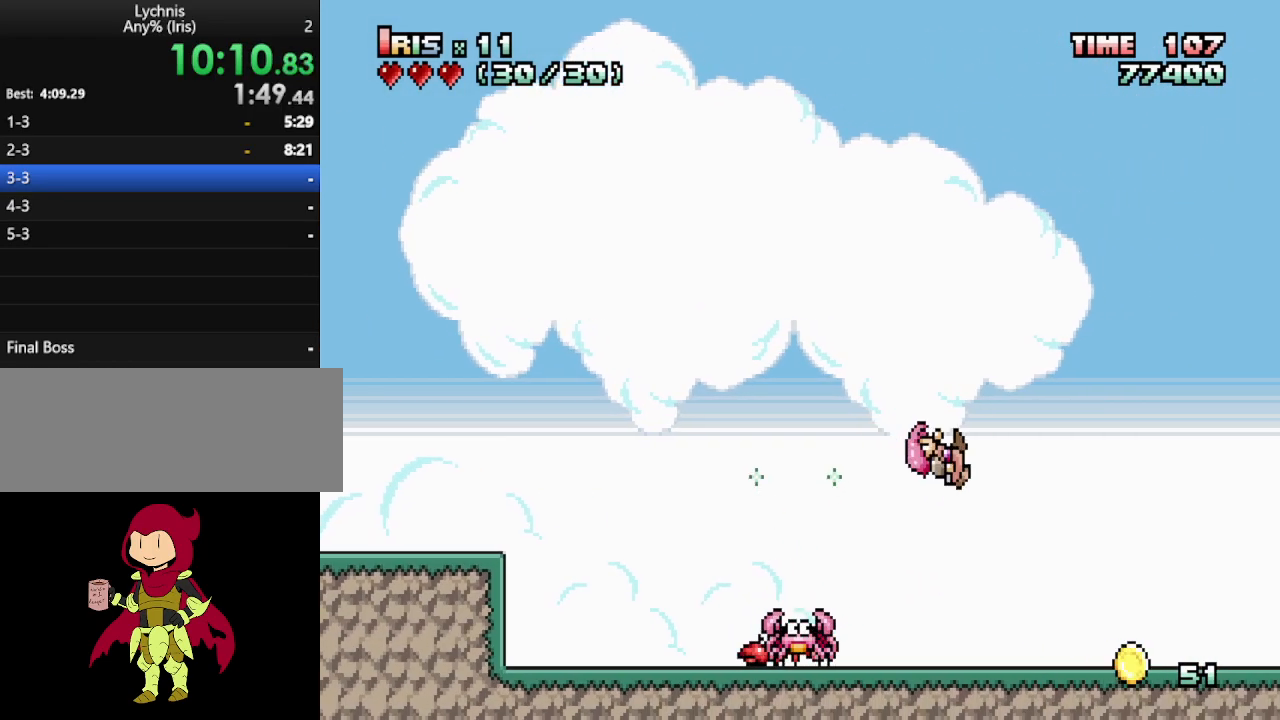
{"keys": ["ctrl_l", "right"], "events": [[450, "ctrl_l", "down"]]}
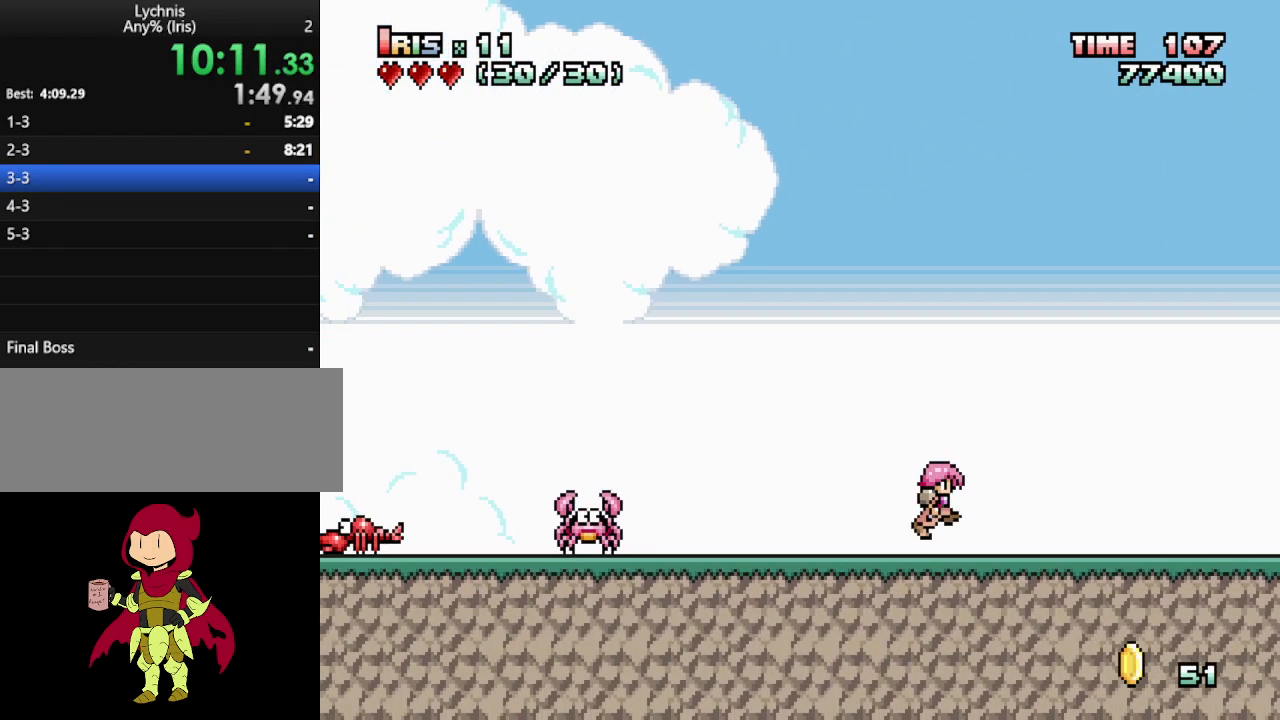
{"keys": ["ctrl_l", "right"], "events": [[133, "ctrl_l", "up"], [367, "ctrl_l", "down"]]}
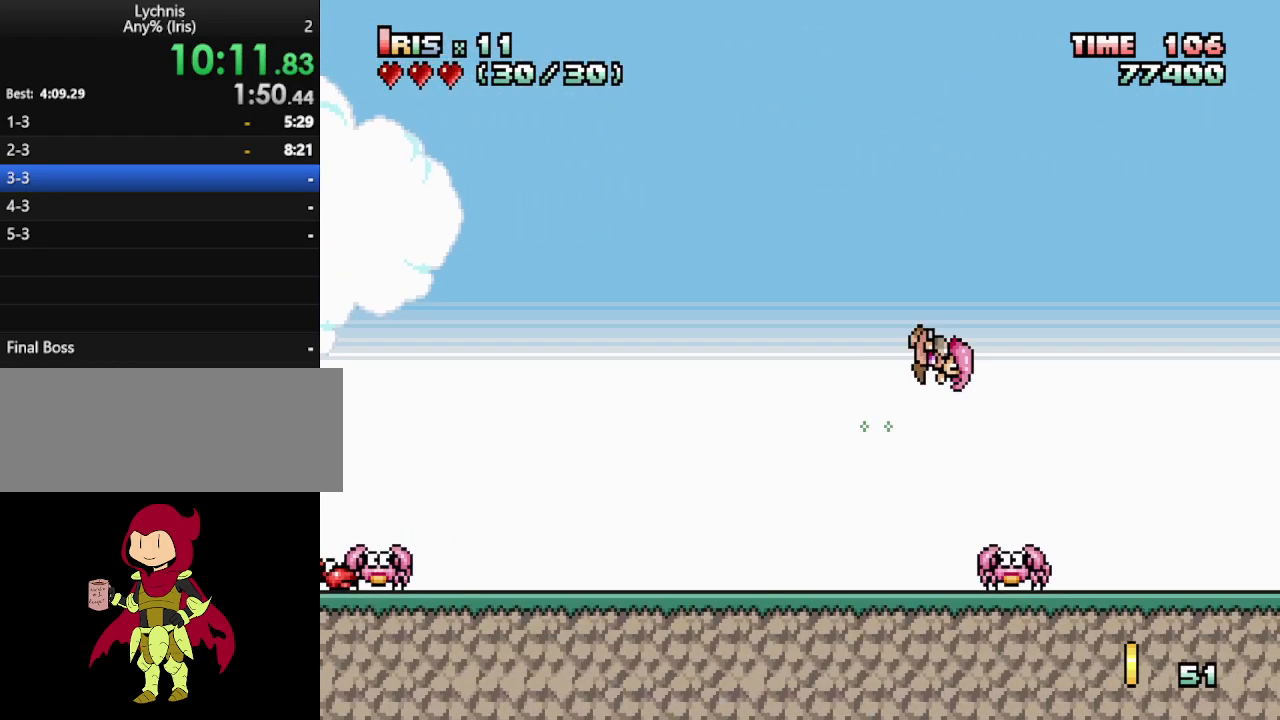
{"keys": ["ctrl_l", "right"], "events": [[67, "ctrl_l", "up"], [383, "ctrl_l", "down"]]}
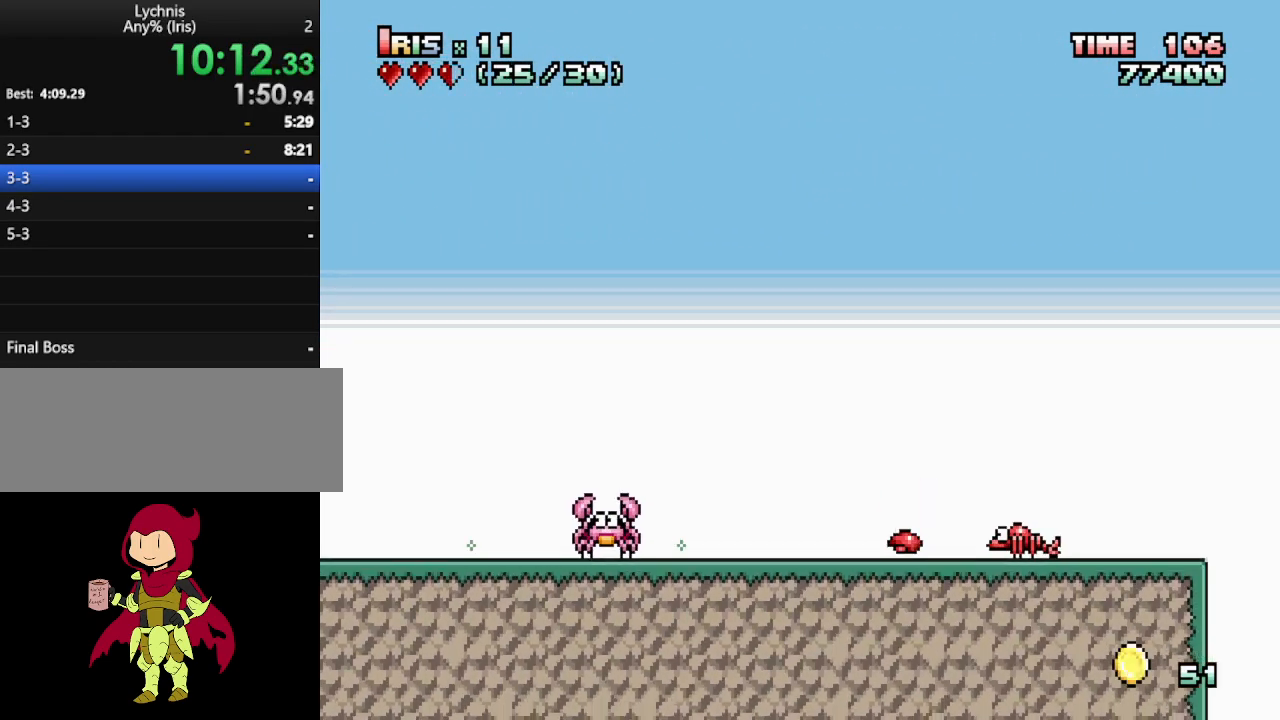
{"keys": ["right"], "events": [[83, "ctrl_l", "up"], [283, "right", "up"], [500, "right", "down"]]}
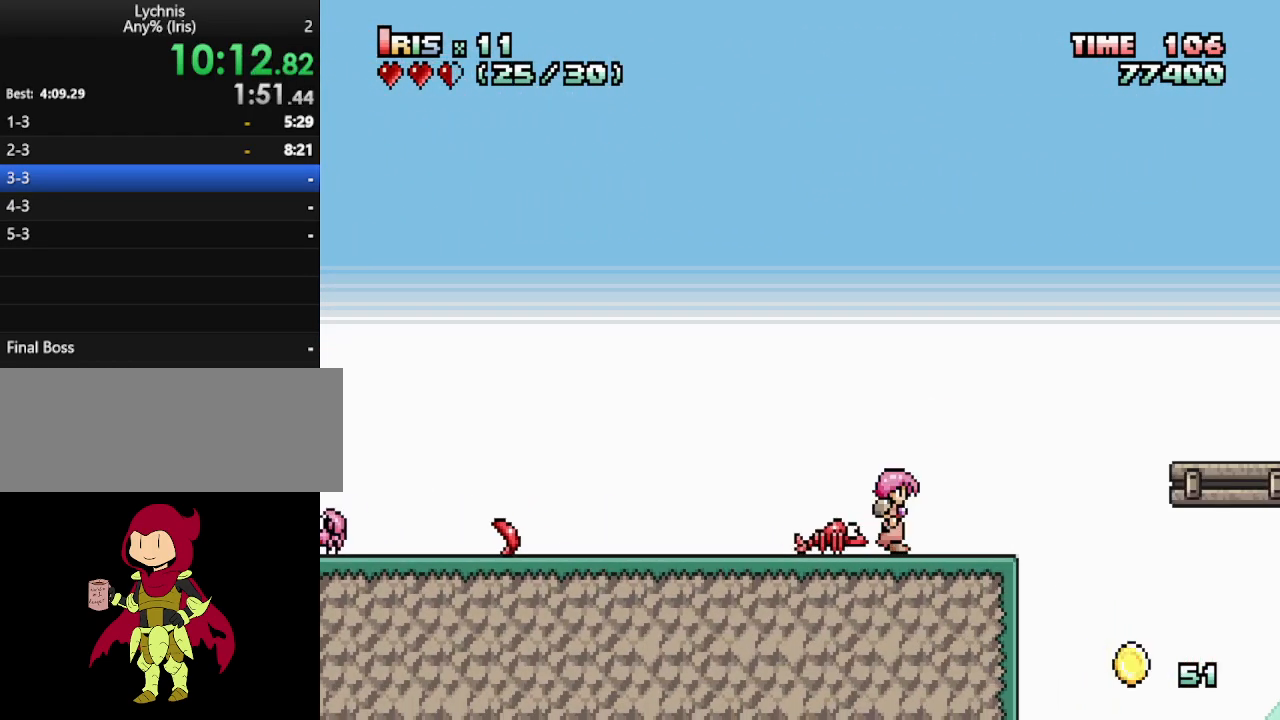
{"keys": ["right"], "events": [[50, "right", "up"], [100, "right", "down"], [233, "ctrl_l", "down"], [433, "ctrl_l", "up"]]}
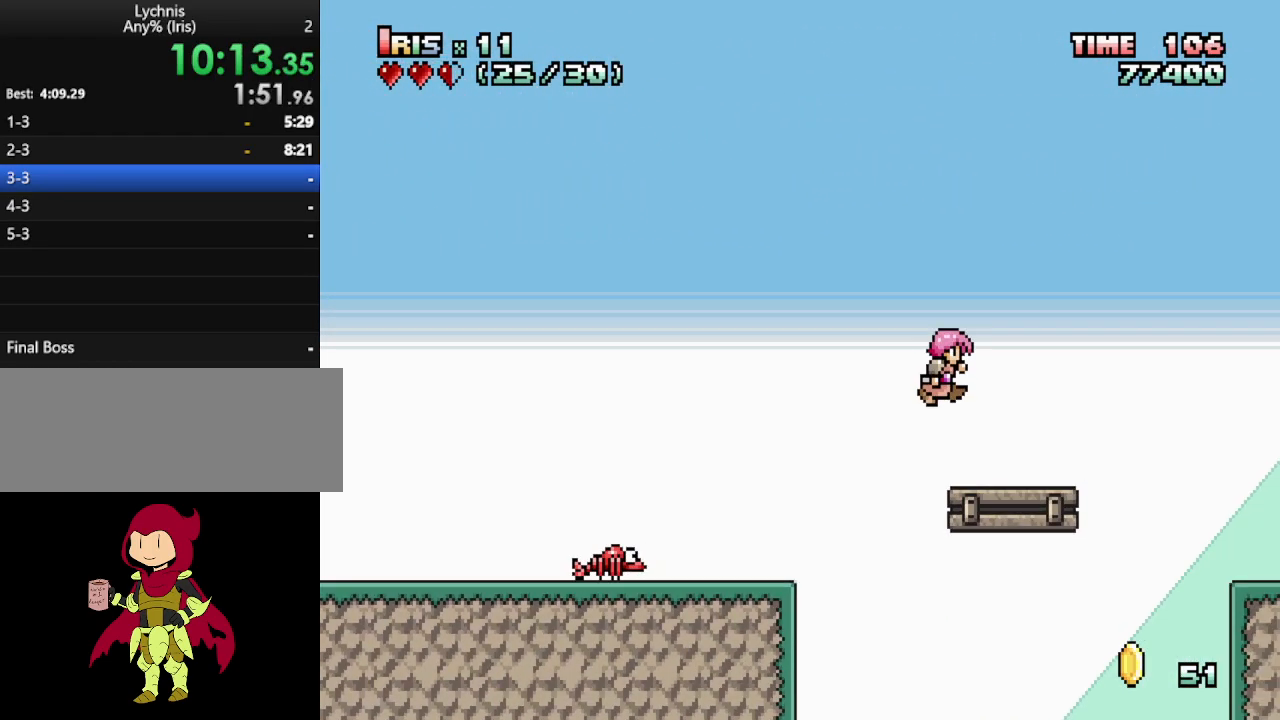
{"keys": ["right"], "events": [[67, "ctrl_l", "down"], [250, "ctrl_l", "up"]]}
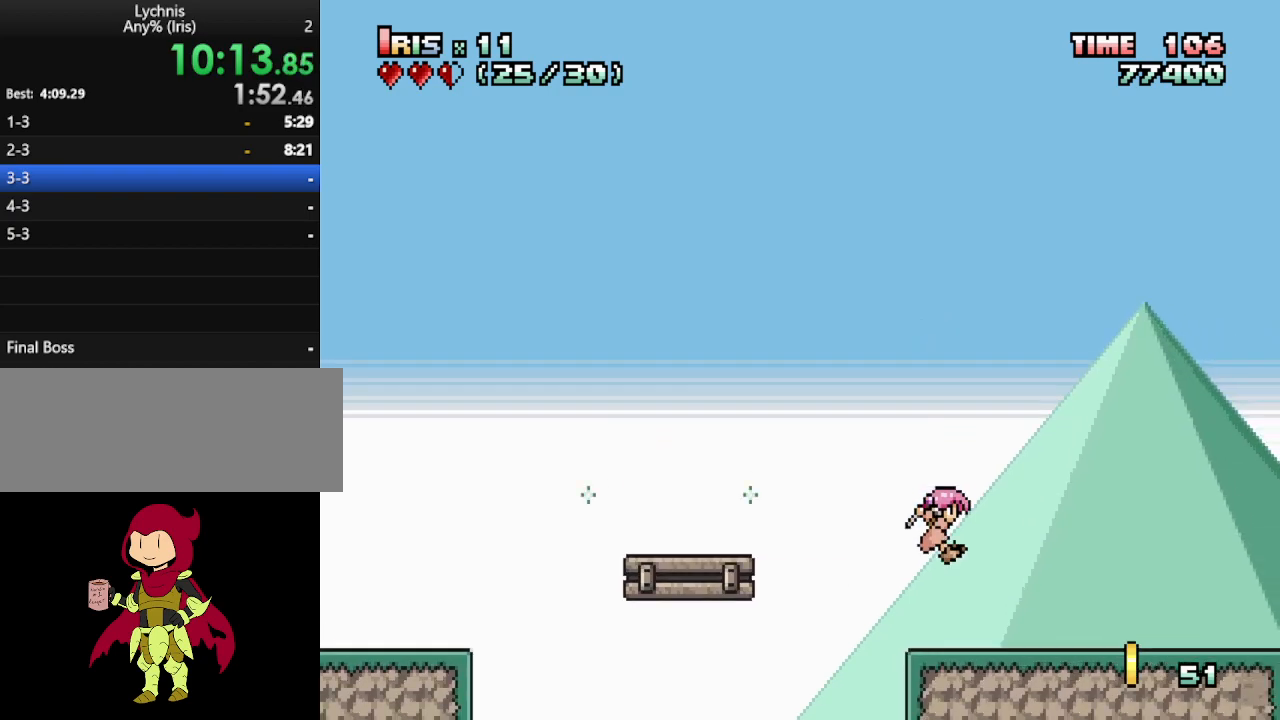
{"keys": ["ctrl_l", "right"], "events": [[500, "ctrl_l", "down"]]}
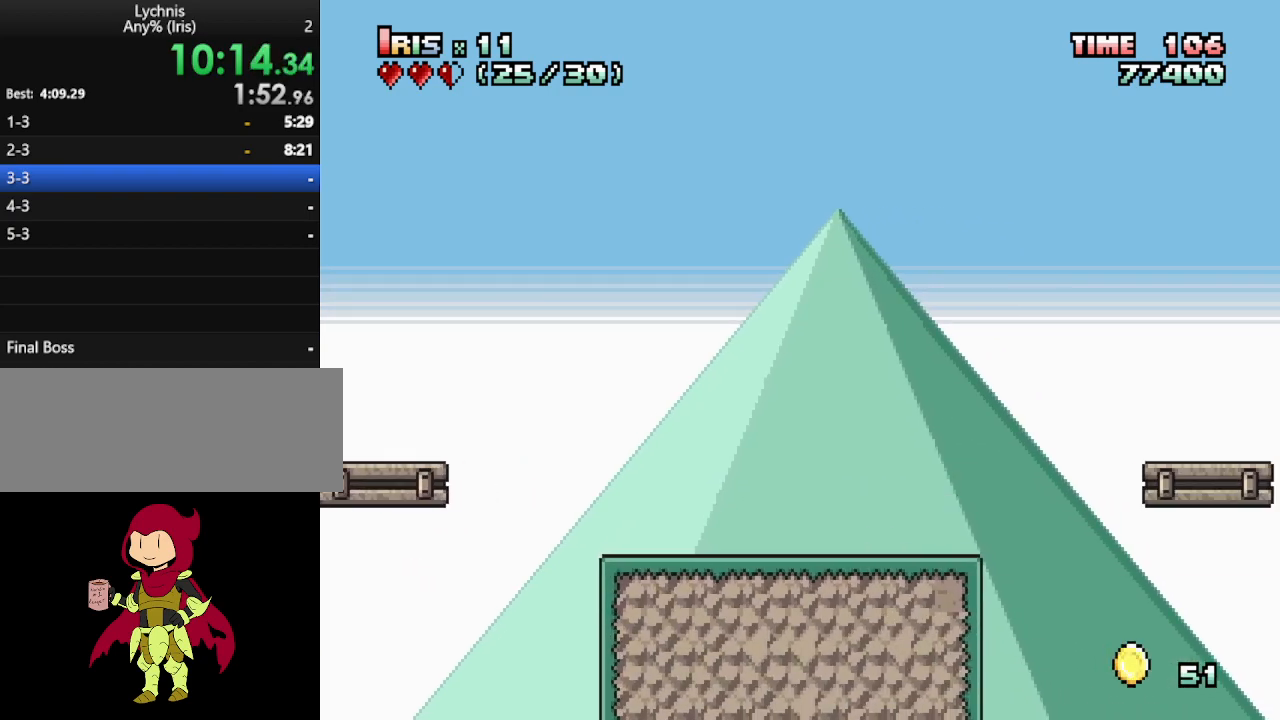
{"keys": ["ctrl_l", "right"], "events": [[133, "ctrl_l", "up"], [467, "ctrl_l", "down"]]}
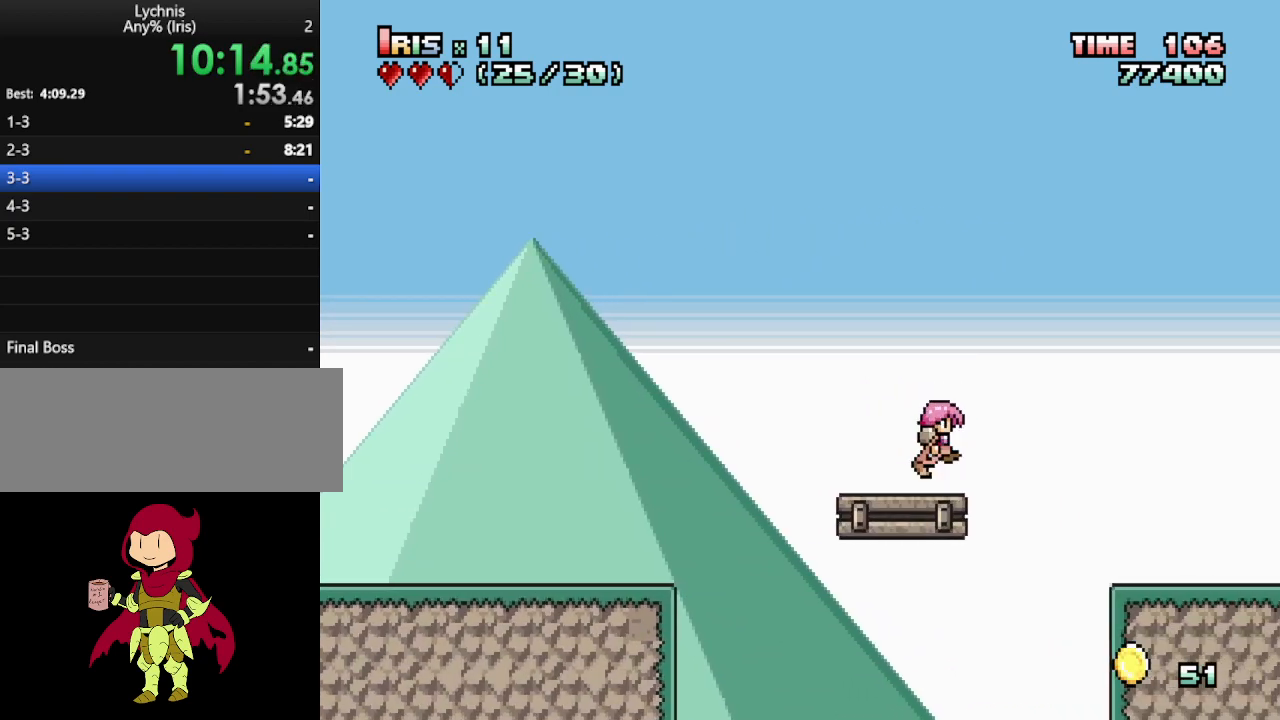
{"keys": ["right"], "events": [[67, "ctrl_l", "up"]]}
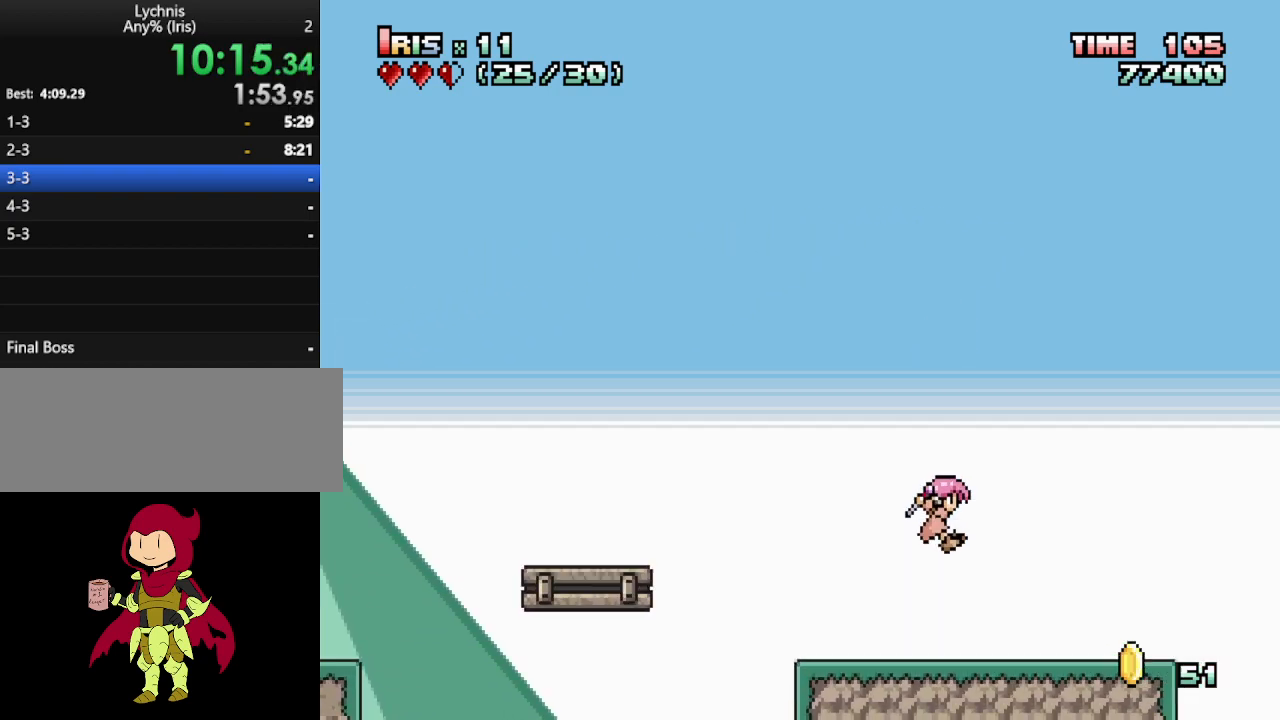
{"keys": ["right"], "events": [[317, "ctrl_l", "down"], [417, "ctrl_l", "up"]]}
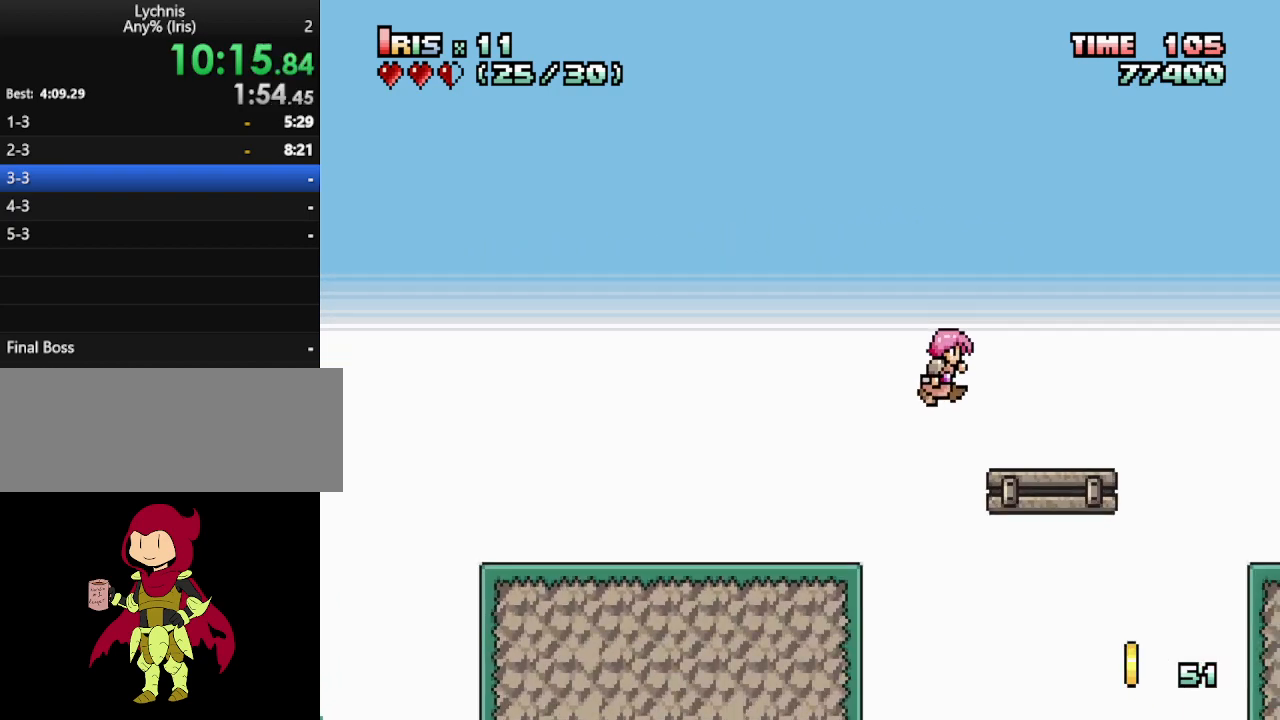
{"keys": ["right"], "events": [[283, "ctrl_l", "down"], [433, "ctrl_l", "up"]]}
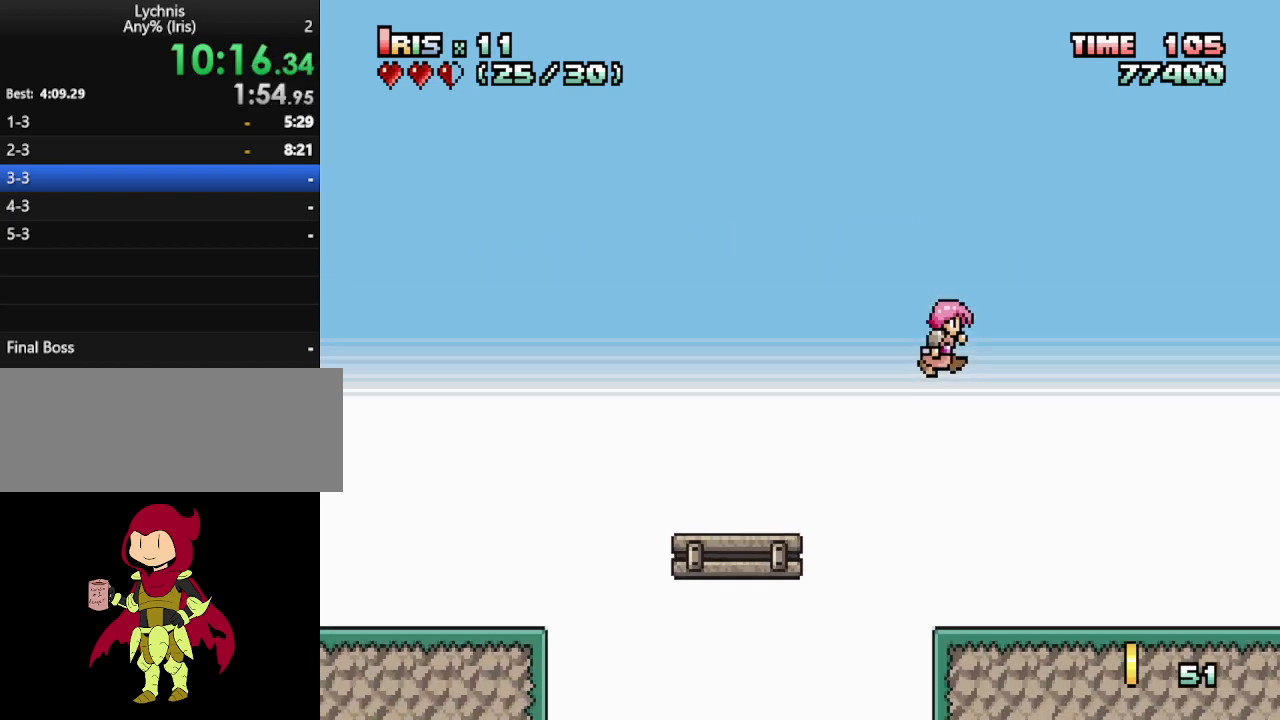
{"keys": ["right"], "events": []}
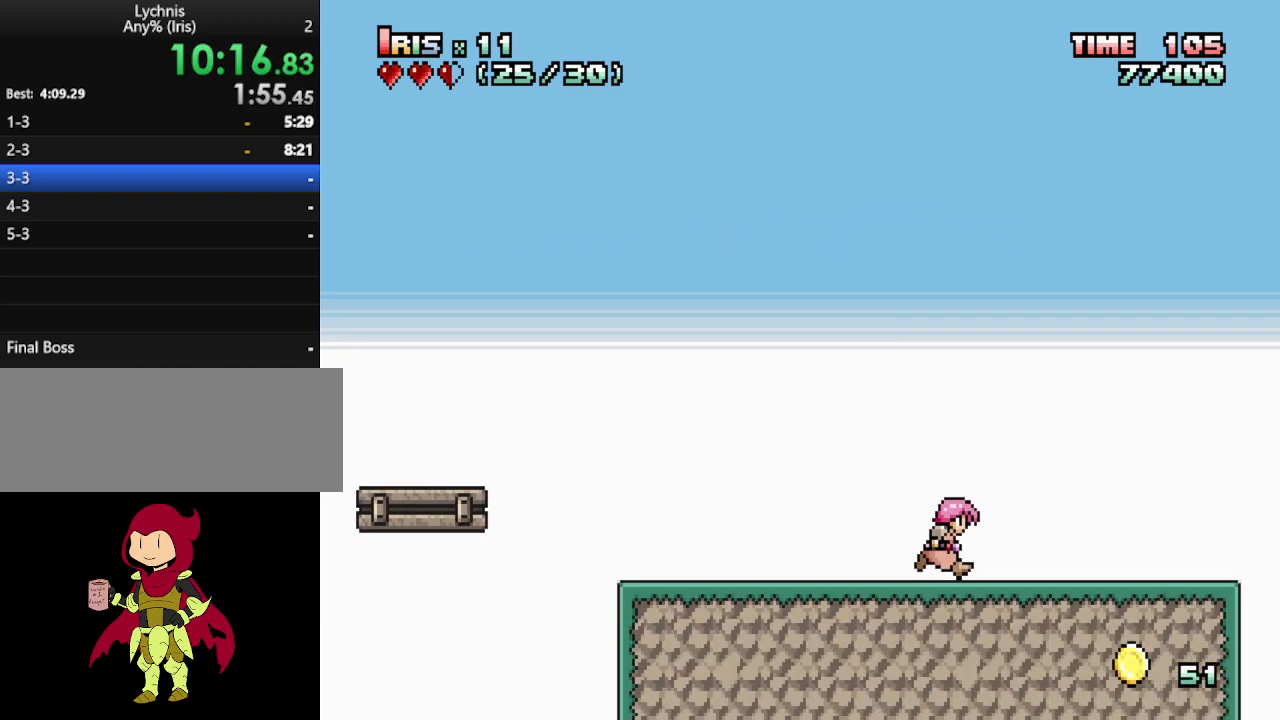
{"keys": ["right"], "events": [[350, "ctrl_l", "down"], [500, "ctrl_l", "up"]]}
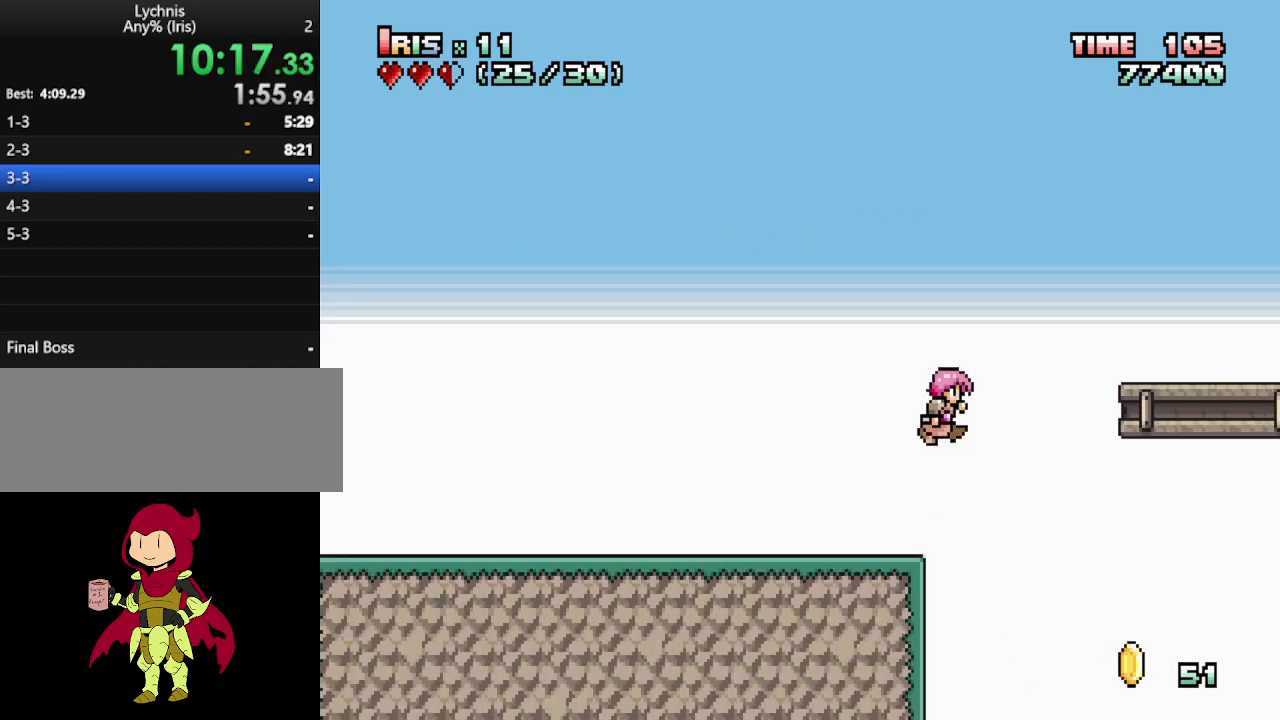
{"keys": ["ctrl_l", "right"], "events": [[50, "ctrl_l", "down"], [133, "ctrl_l", "up"], [467, "ctrl_l", "down"]]}
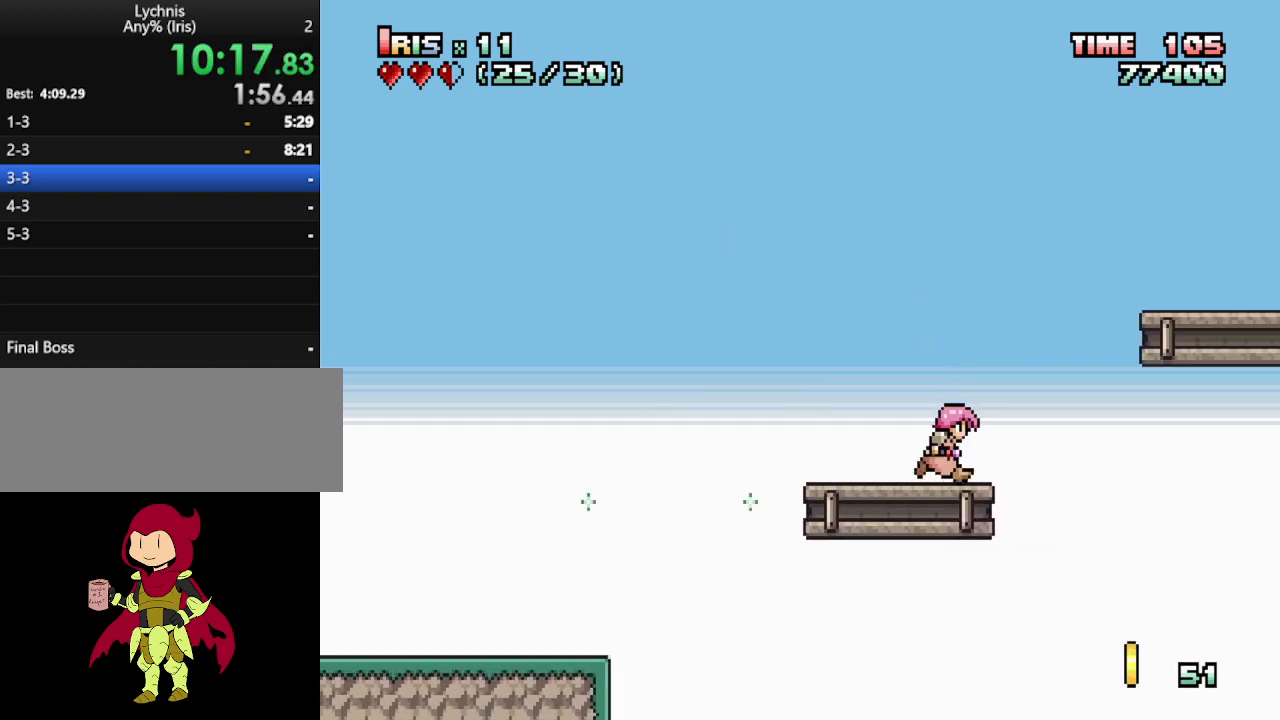
{"keys": ["right"], "events": [[67, "ctrl_l", "up"], [150, "ctrl_l", "down"], [250, "ctrl_l", "up"]]}
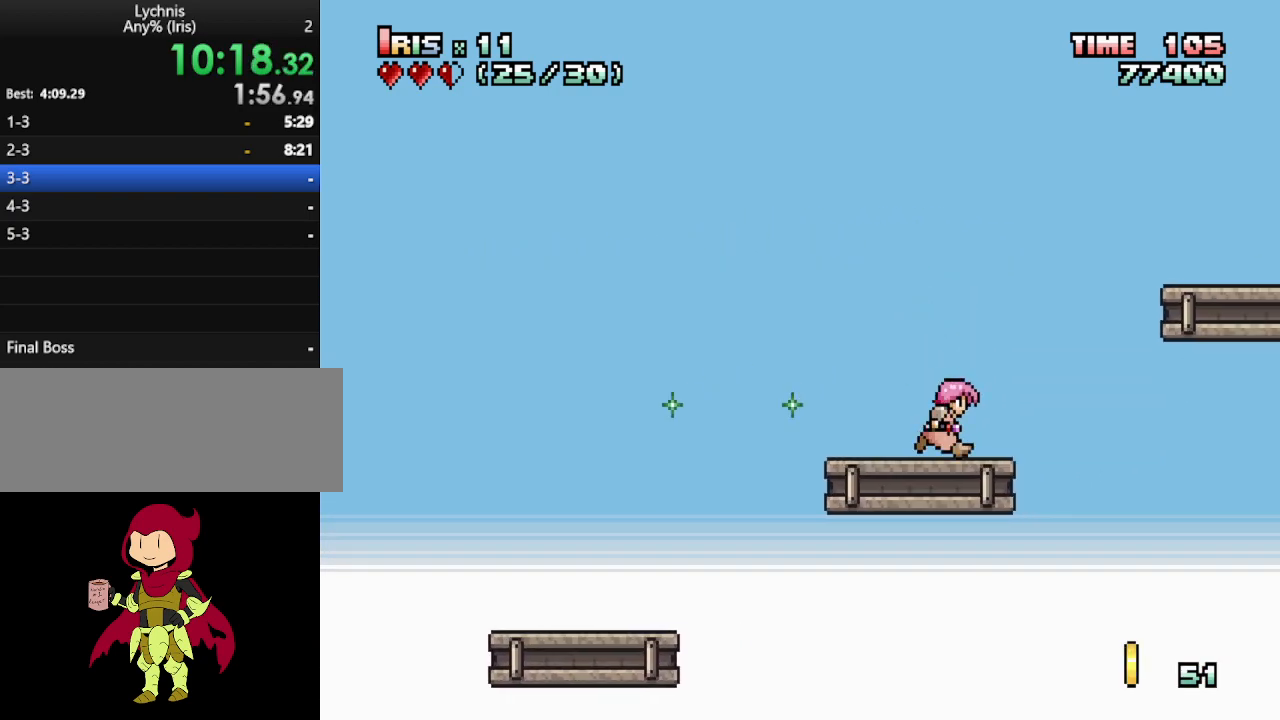
{"keys": [], "events": [[33, "ctrl_l", "down"], [133, "ctrl_l", "up"], [183, "ctrl_l", "down"], [317, "ctrl_l", "up"], [500, "right", "up"]]}
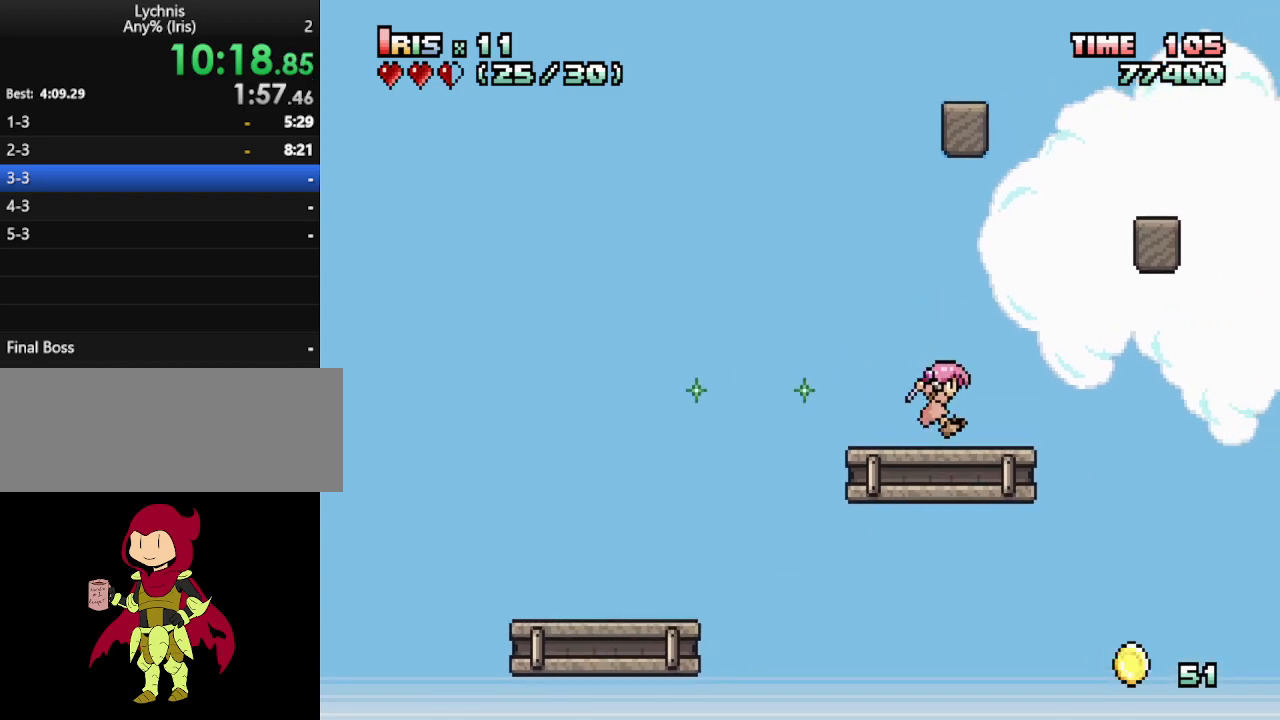
{"keys": ["ctrl_l", "right"], "events": [[183, "right", "down"], [233, "ctrl_l", "down"], [333, "ctrl_l", "up"], [367, "ctrl_l", "down"]]}